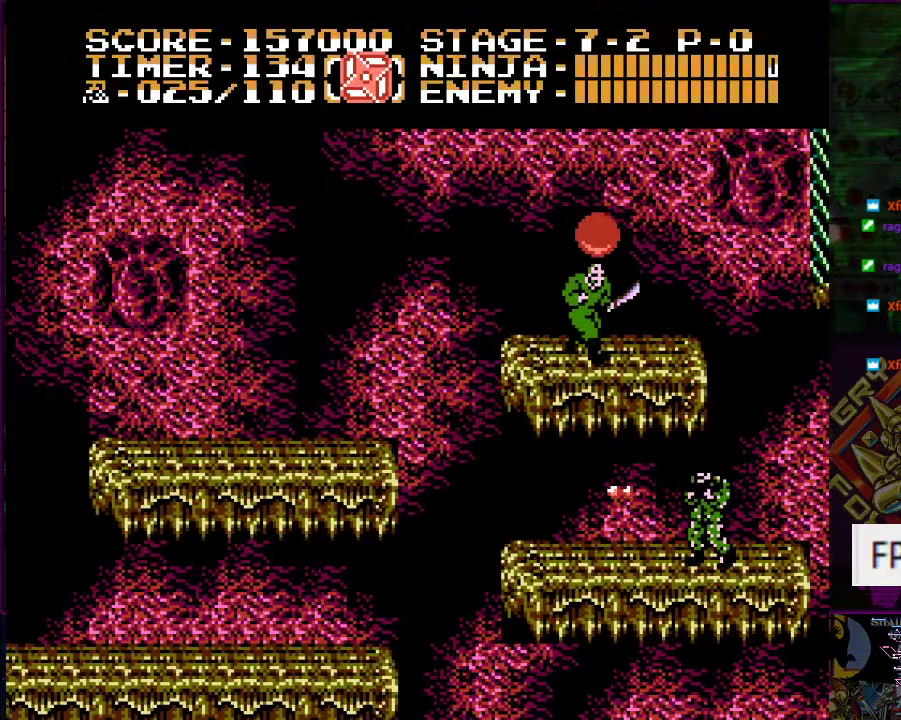
Gameplay with a controller (Nintendo layout); each line is a JSON object with the inputs held at the frame after it. "events" lists button and stick changes between this image and that frame as [ms after this image, input, new state], when the widget could be followed in between. Not read: L3 R3.
{"buttons": [], "events": [[317, "DPAD_RIGHT", "down"], [350, "A", "down"], [350, "B", "down"], [350, "DPAD_DOWN", "down"], [350, "DPAD_RIGHT", "up"], [383, "B", "up"], [383, "DPAD_DOWN", "up"], [417, "A", "up"]]}
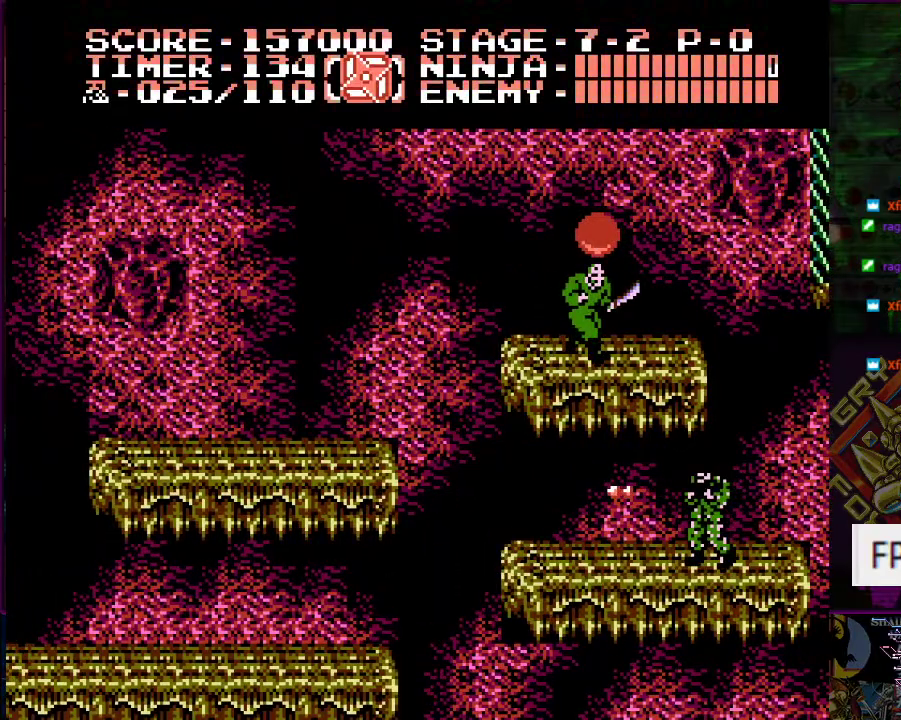
{"buttons": [], "events": [[33, "A", "down"], [50, "B", "down"], [150, "B", "up"], [167, "A", "up"]]}
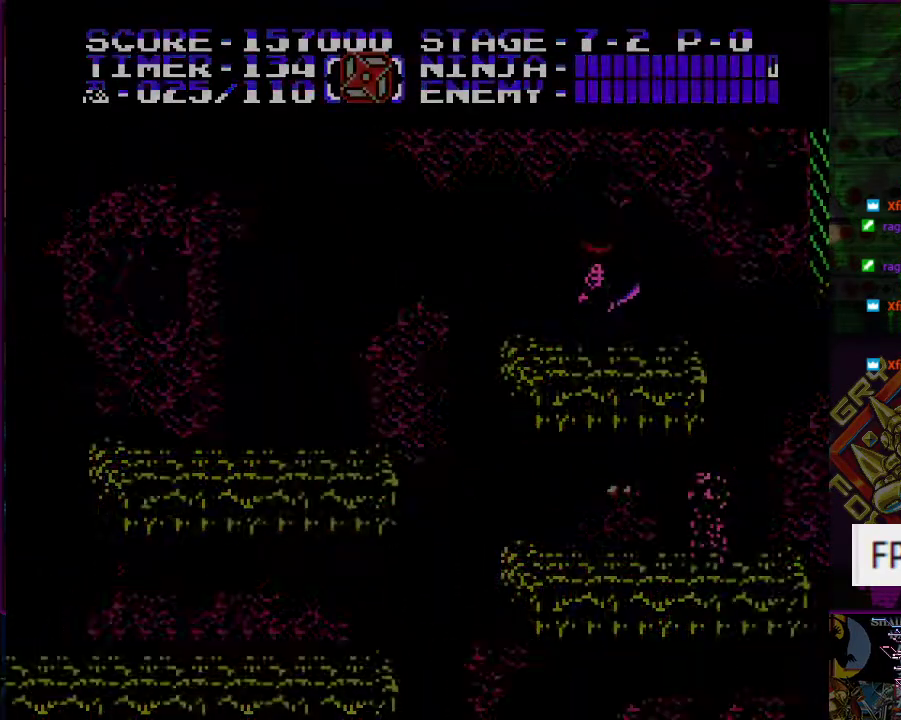
{"buttons": [], "events": []}
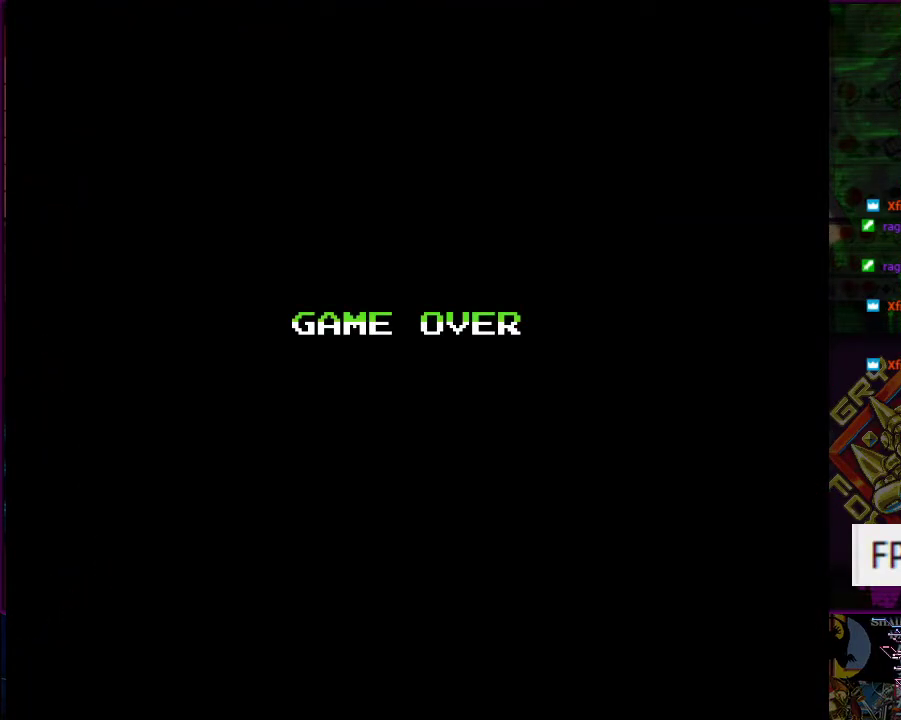
{"buttons": ["DPAD_LEFT"], "events": [[67, "START", "down"], [217, "START", "up"], [350, "DPAD_LEFT", "down"]]}
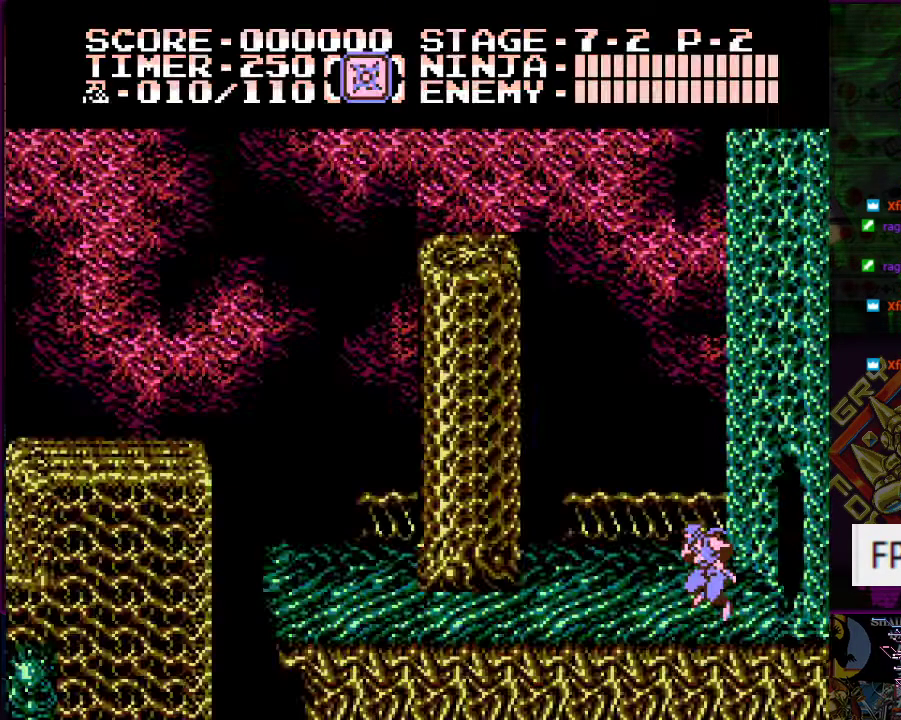
{"buttons": ["DPAD_LEFT"], "events": []}
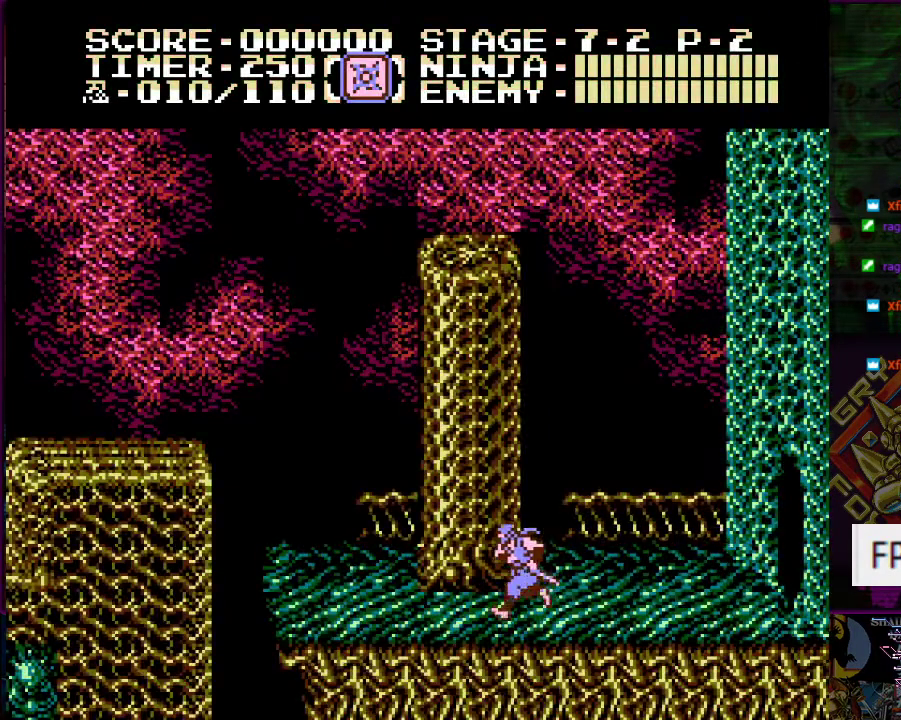
{"buttons": ["DPAD_LEFT"], "events": []}
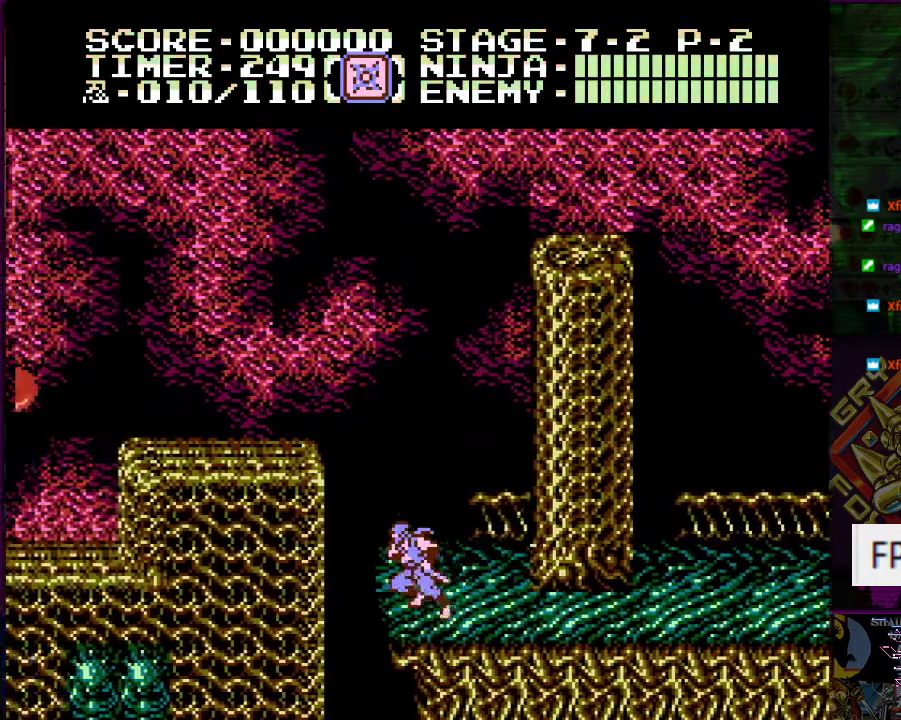
{"buttons": ["DPAD_UP"], "events": [[33, "DPAD_LEFT", "up"], [100, "DPAD_RIGHT", "down"], [150, "A", "down"], [216, "DPAD_UP", "down"], [367, "A", "up"], [500, "DPAD_RIGHT", "up"]]}
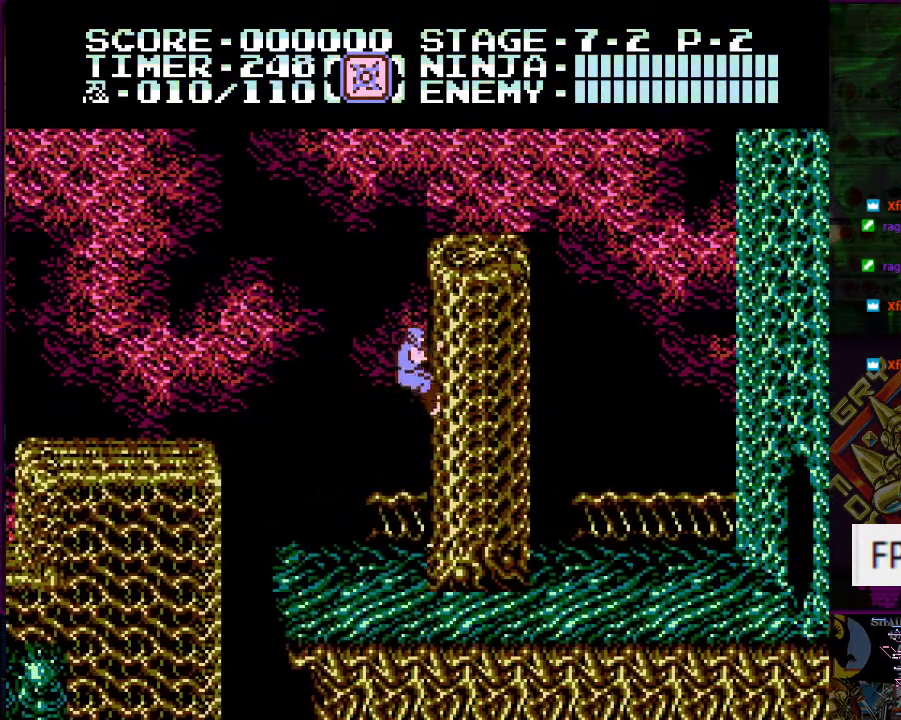
{"buttons": ["DPAD_UP"], "events": []}
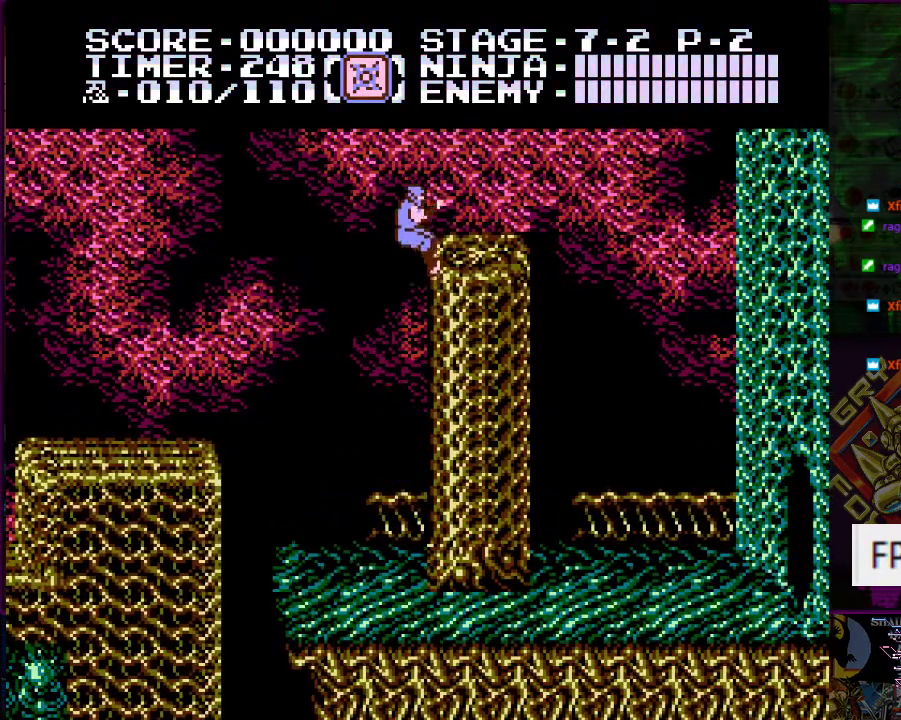
{"buttons": ["DPAD_LEFT"], "events": [[66, "DPAD_LEFT", "down"], [166, "DPAD_UP", "up"], [200, "A", "down"], [383, "A", "up"]]}
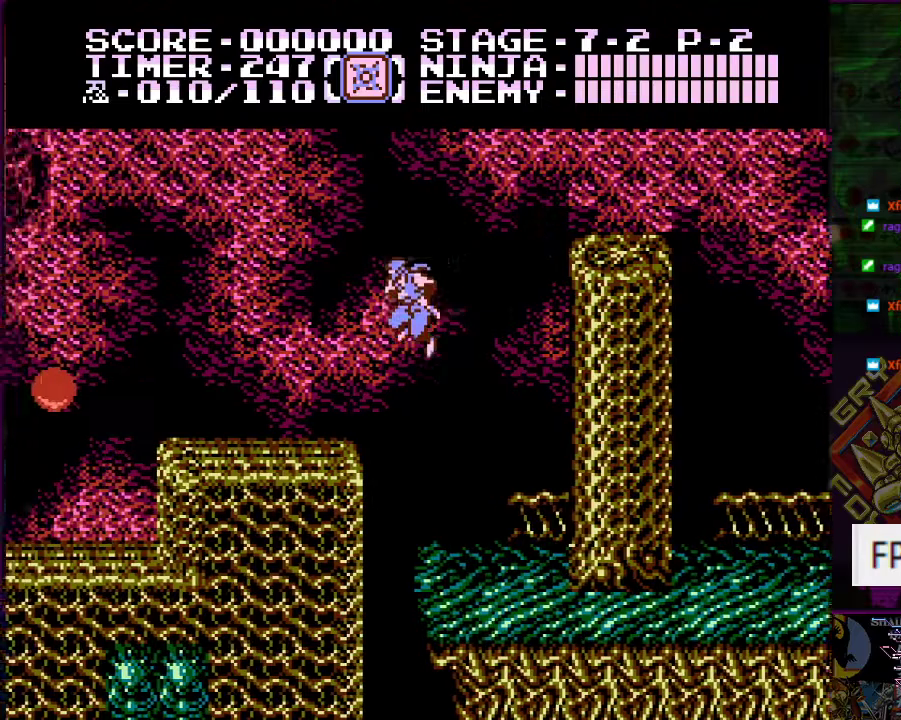
{"buttons": ["DPAD_LEFT"], "events": []}
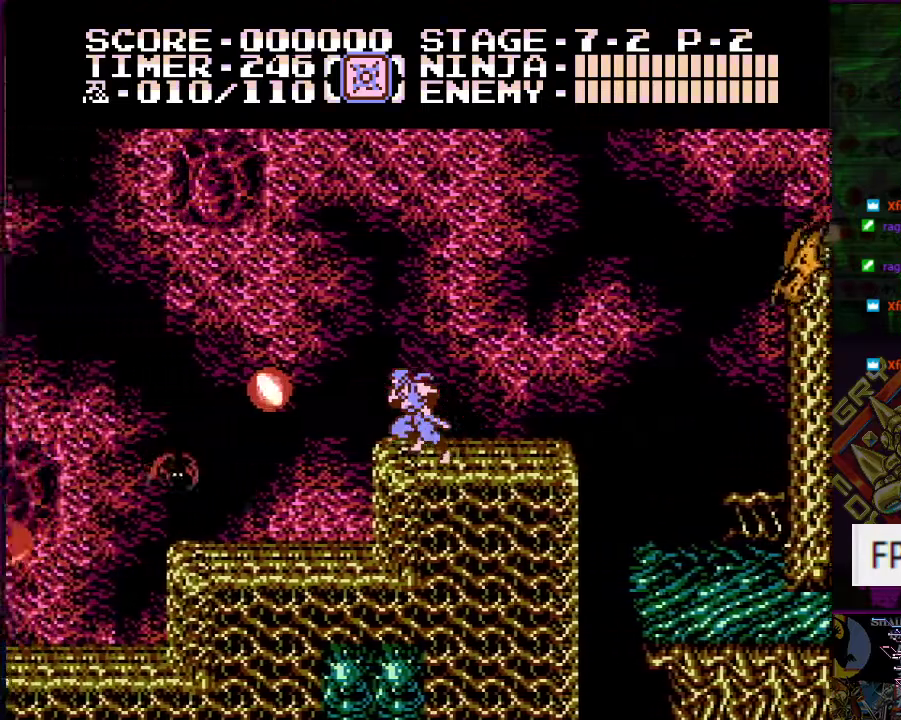
{"buttons": ["DPAD_LEFT"], "events": [[150, "B", "down"], [267, "B", "up"]]}
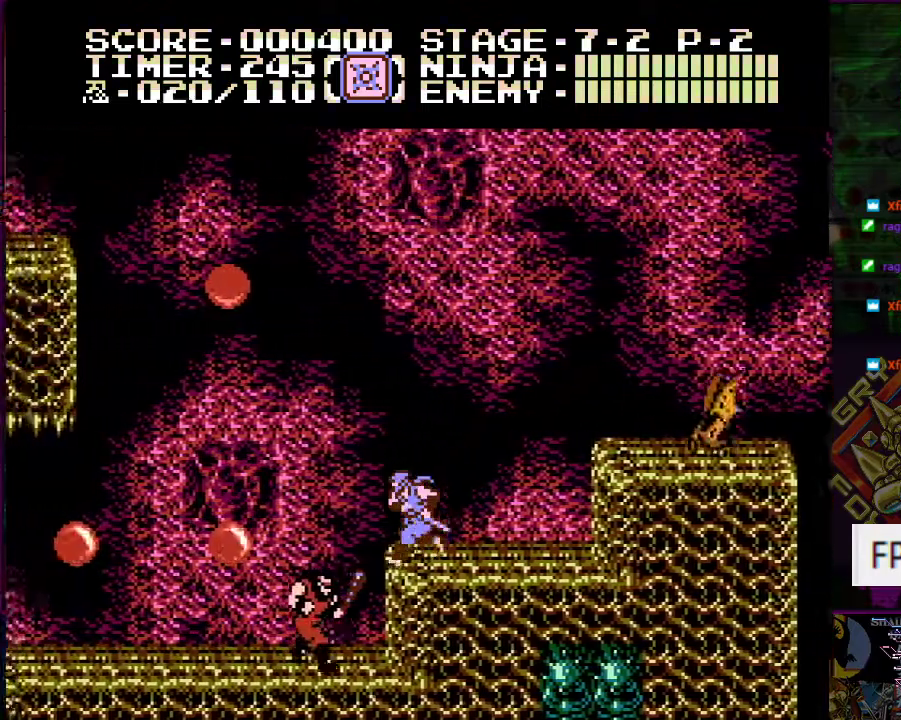
{"buttons": ["DPAD_LEFT"], "events": [[33, "DPAD_LEFT", "up"], [50, "DPAD_RIGHT", "down"], [150, "A", "down"], [200, "B", "down"], [267, "DPAD_UP", "down"], [367, "DPAD_RIGHT", "up"], [417, "B", "up"], [417, "DPAD_LEFT", "down"], [434, "DPAD_UP", "up"], [451, "A", "up"]]}
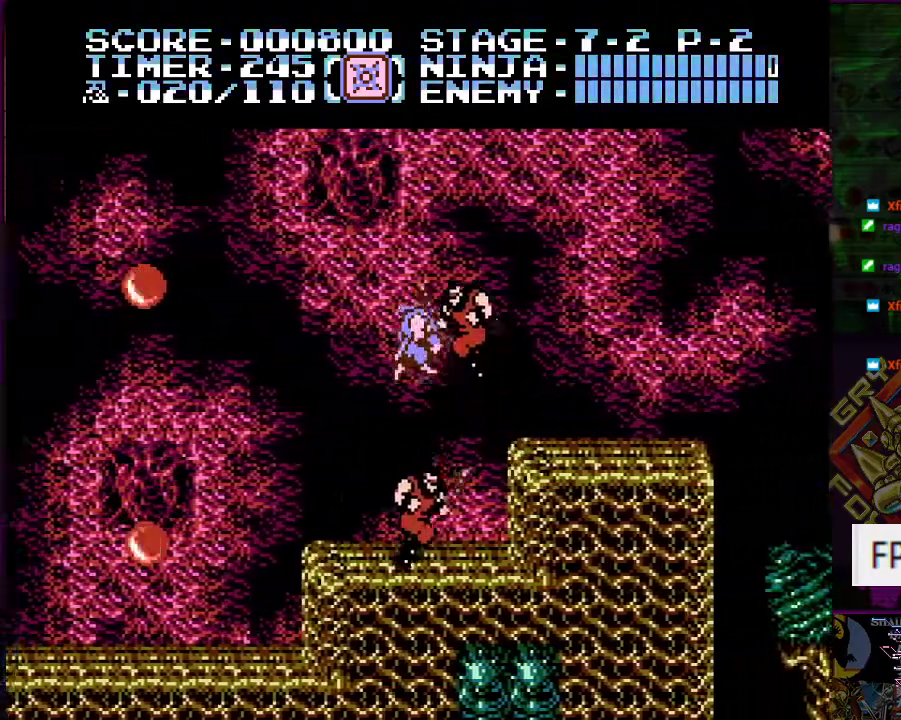
{"buttons": ["DPAD_RIGHT"], "events": [[300, "DPAD_LEFT", "up"], [350, "DPAD_RIGHT", "down"]]}
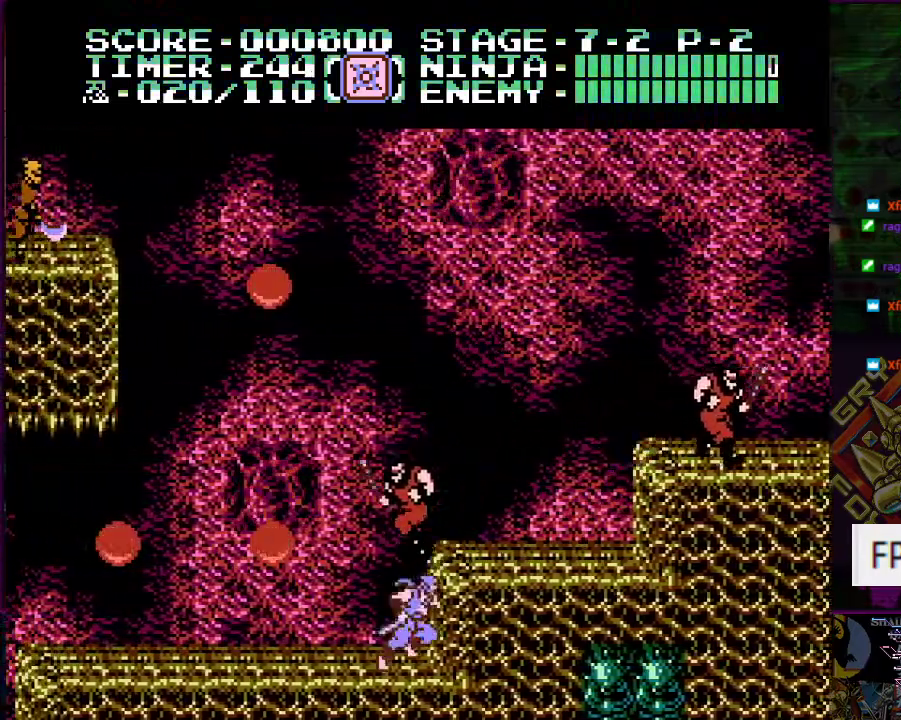
{"buttons": ["A", "B", "DPAD_LEFT"], "events": [[84, "DPAD_RIGHT", "up"], [134, "DPAD_LEFT", "down"], [300, "DPAD_LEFT", "up"], [401, "DPAD_LEFT", "down"], [417, "A", "down"], [451, "B", "down"]]}
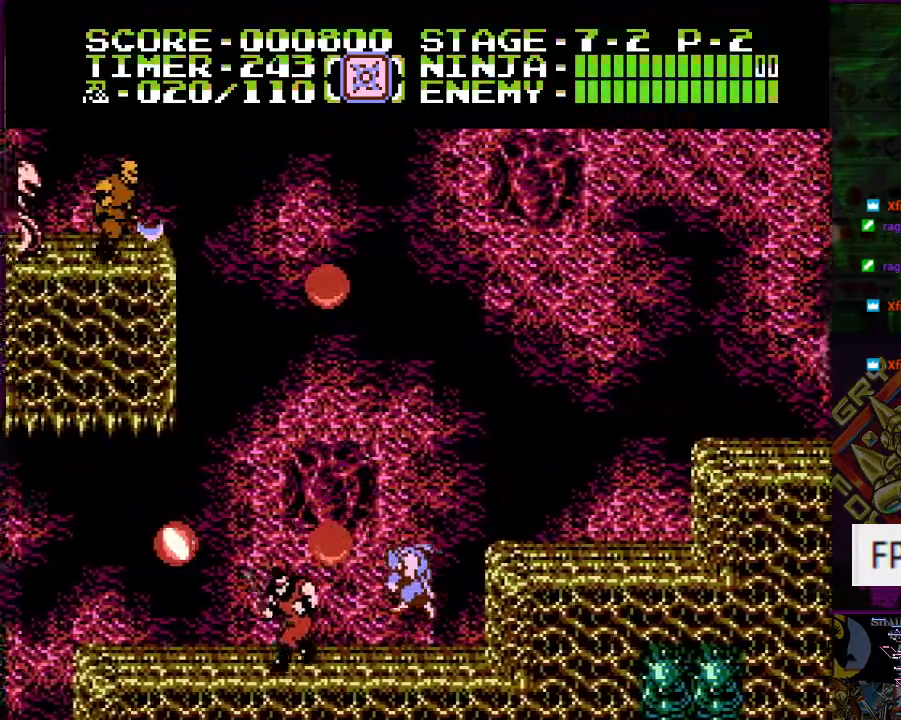
{"buttons": ["A", "DPAD_LEFT"], "events": [[16, "DPAD_LEFT", "up"], [66, "B", "up"], [100, "A", "up"], [317, "DPAD_LEFT", "down"], [450, "A", "down"]]}
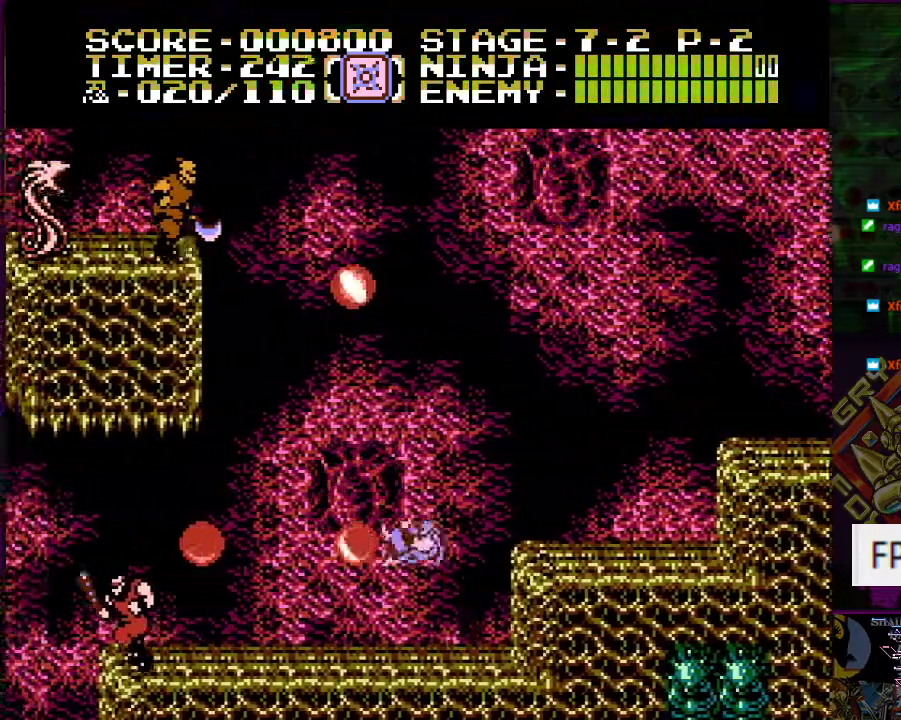
{"buttons": ["DPAD_LEFT"], "events": [[17, "B", "down"], [150, "B", "up"], [184, "A", "up"], [217, "DPAD_LEFT", "up"], [401, "DPAD_LEFT", "down"]]}
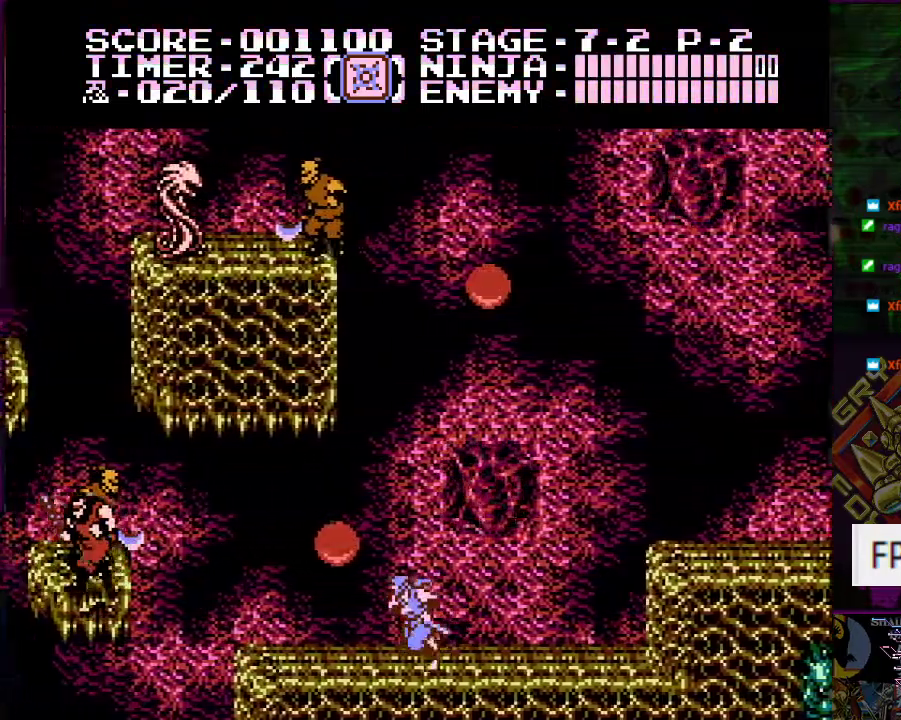
{"buttons": [], "events": [[100, "DPAD_LEFT", "up"], [267, "A", "down"], [317, "B", "down"], [450, "B", "up"], [467, "A", "up"]]}
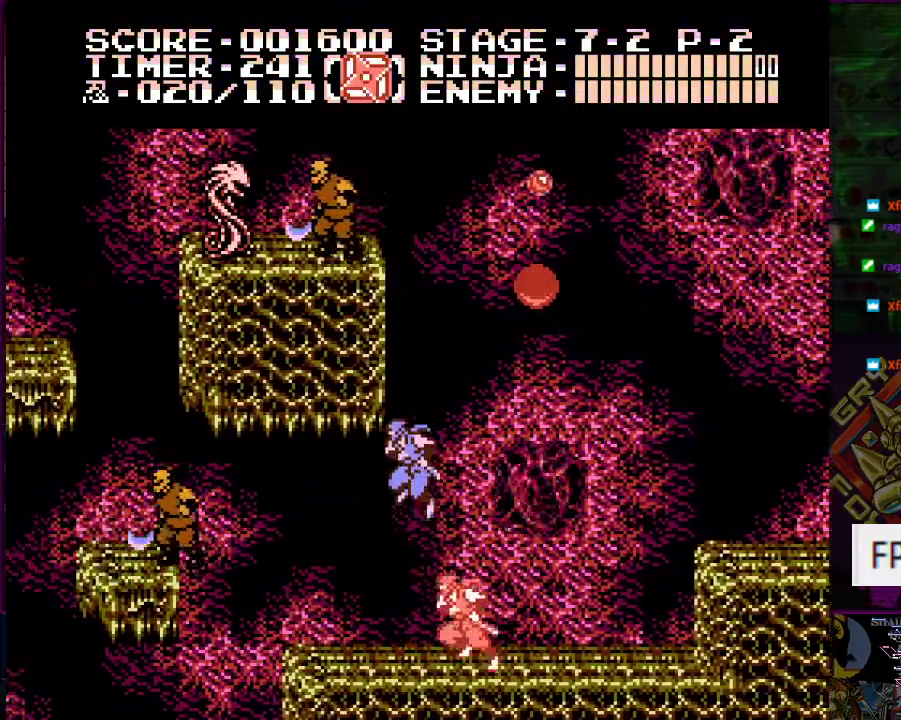
{"buttons": ["DPAD_LEFT"], "events": [[234, "DPAD_LEFT", "down"]]}
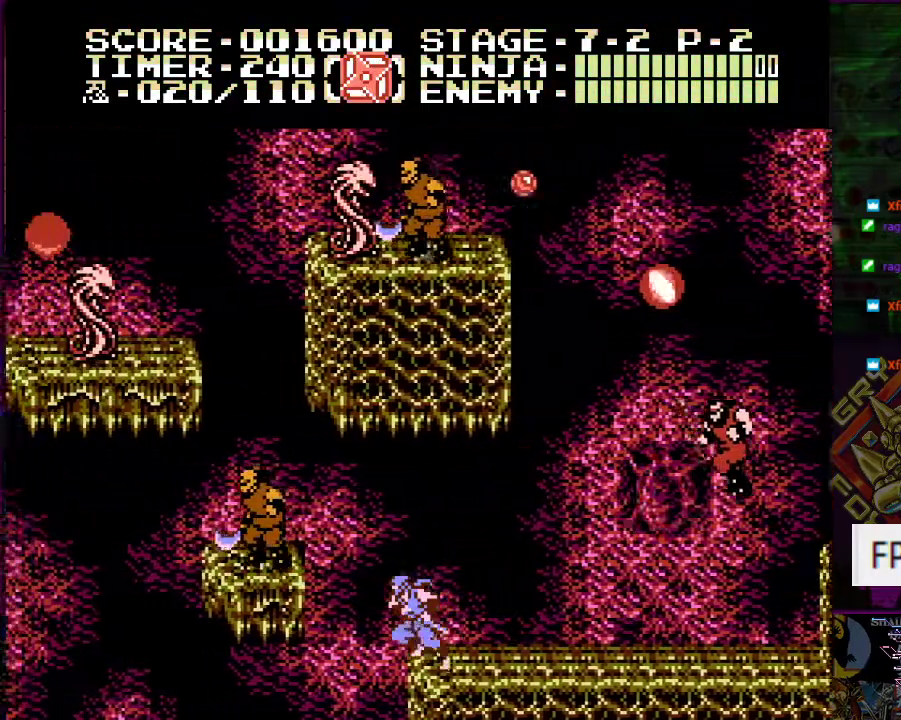
{"buttons": [], "events": [[16, "A", "down"], [183, "A", "up"], [300, "DPAD_LEFT", "up"], [400, "B", "down"], [483, "B", "up"]]}
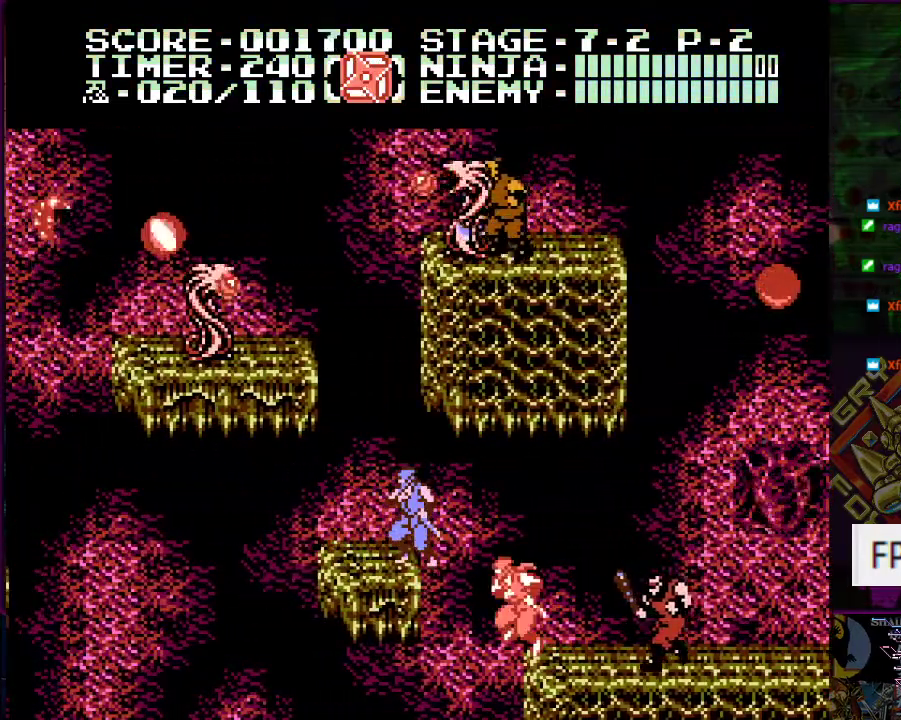
{"buttons": ["A", "DPAD_RIGHT"], "events": [[134, "DPAD_LEFT", "down"], [267, "DPAD_LEFT", "up"], [367, "A", "down"], [401, "DPAD_RIGHT", "down"]]}
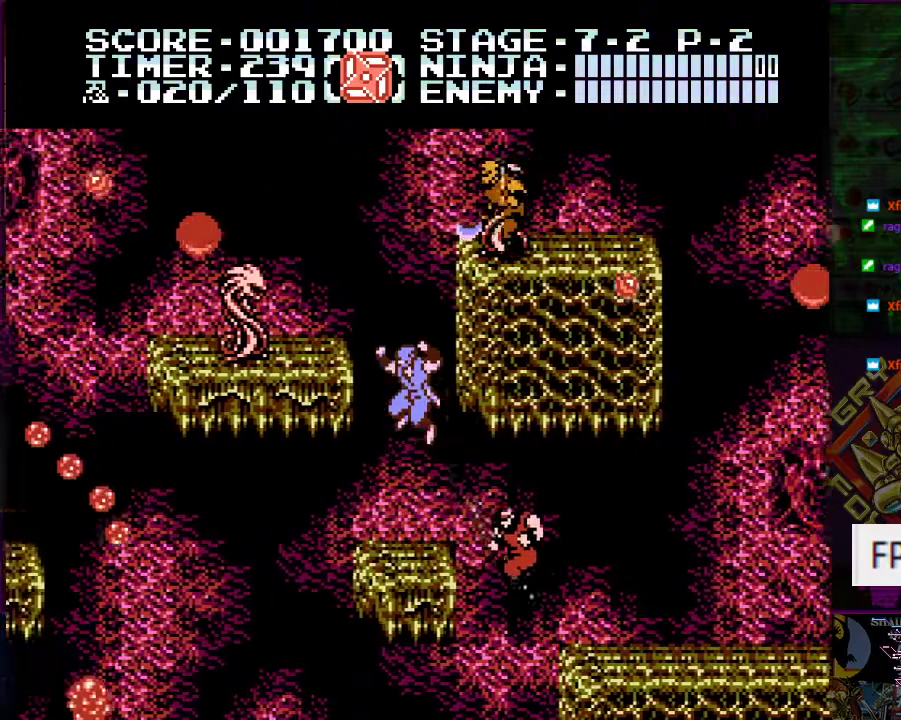
{"buttons": [], "events": [[50, "DPAD_UP", "down"], [217, "A", "up"], [217, "DPAD_UP", "up"], [367, "DPAD_RIGHT", "up"]]}
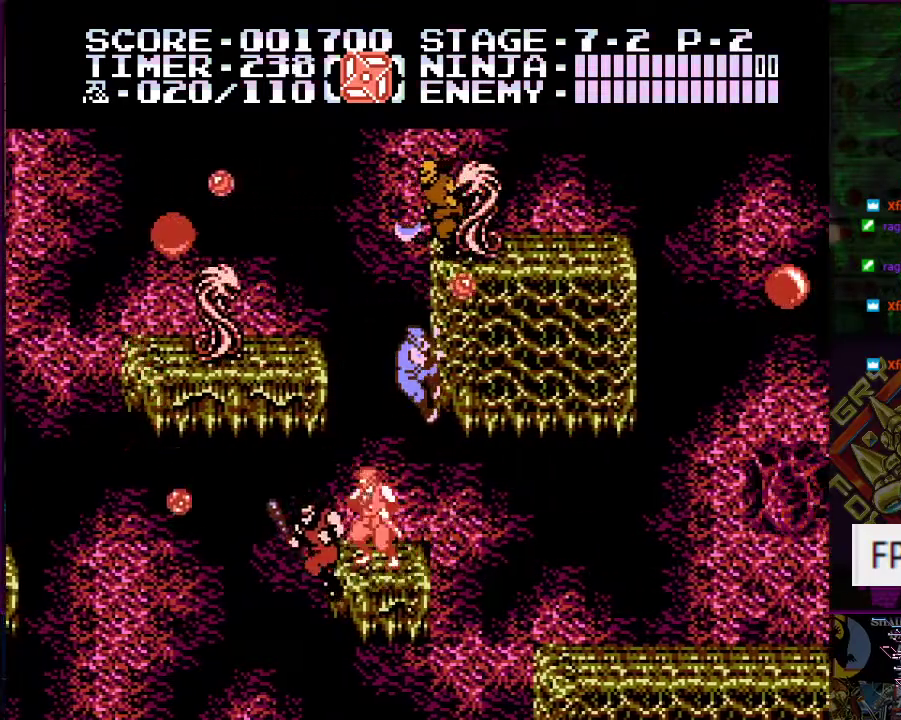
{"buttons": ["DPAD_DOWN"], "events": [[251, "DPAD_DOWN", "down"]]}
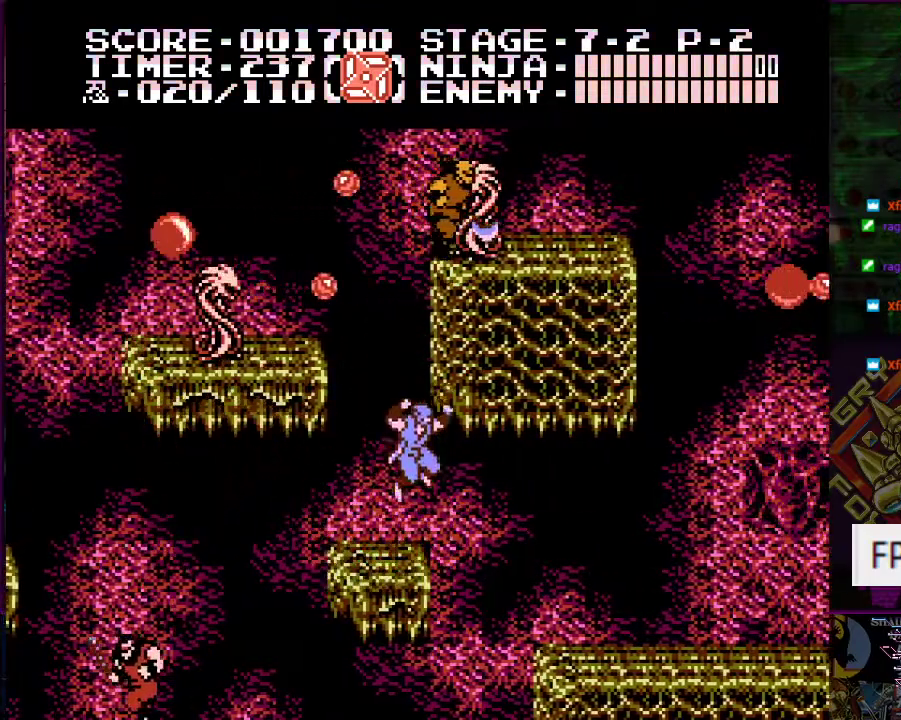
{"buttons": ["A"], "events": [[67, "DPAD_DOWN", "up"], [217, "DPAD_LEFT", "down"], [284, "A", "down"], [417, "DPAD_UP", "down"], [484, "DPAD_LEFT", "up"], [484, "DPAD_UP", "up"]]}
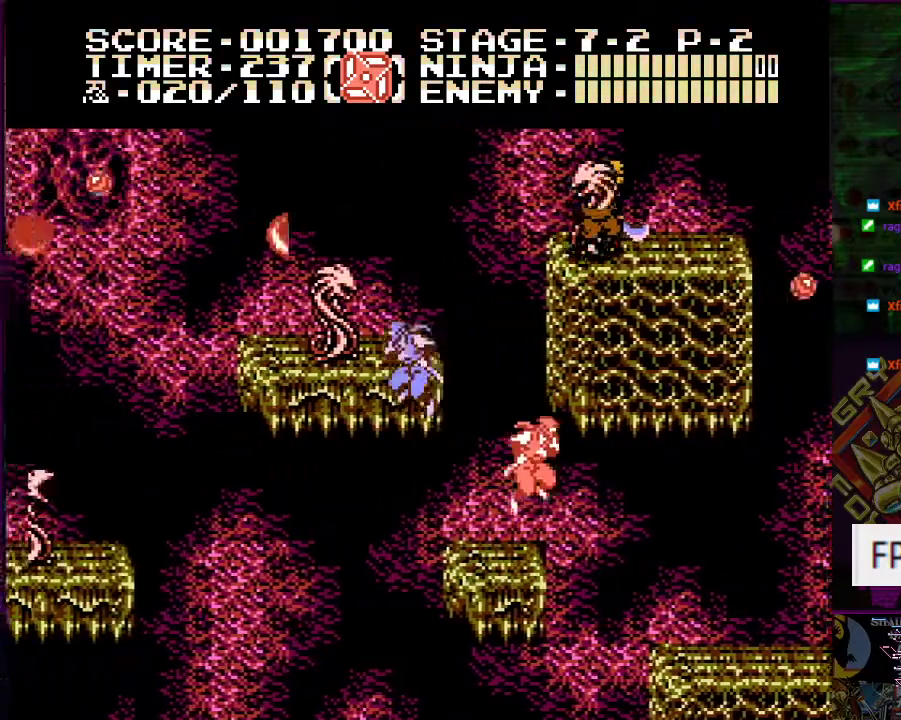
{"buttons": ["A"], "events": [[17, "B", "down"], [134, "DPAD_RIGHT", "down"], [167, "B", "up"], [184, "A", "up"], [284, "DPAD_RIGHT", "up"], [501, "A", "down"]]}
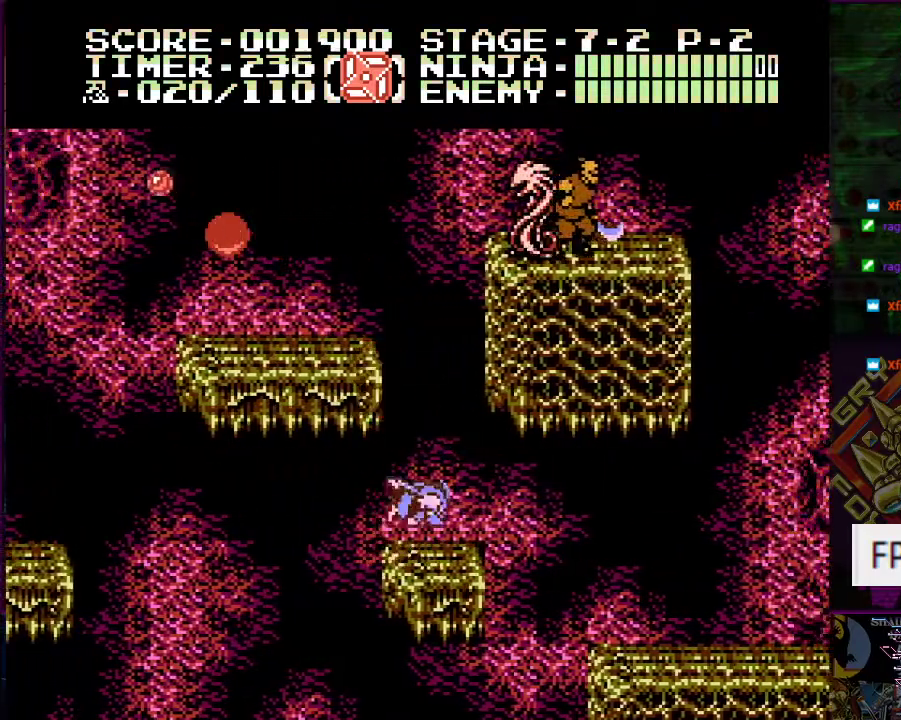
{"buttons": ["DPAD_UP"], "events": [[50, "DPAD_RIGHT", "down"], [67, "DPAD_UP", "down"], [317, "A", "up"], [484, "DPAD_RIGHT", "up"]]}
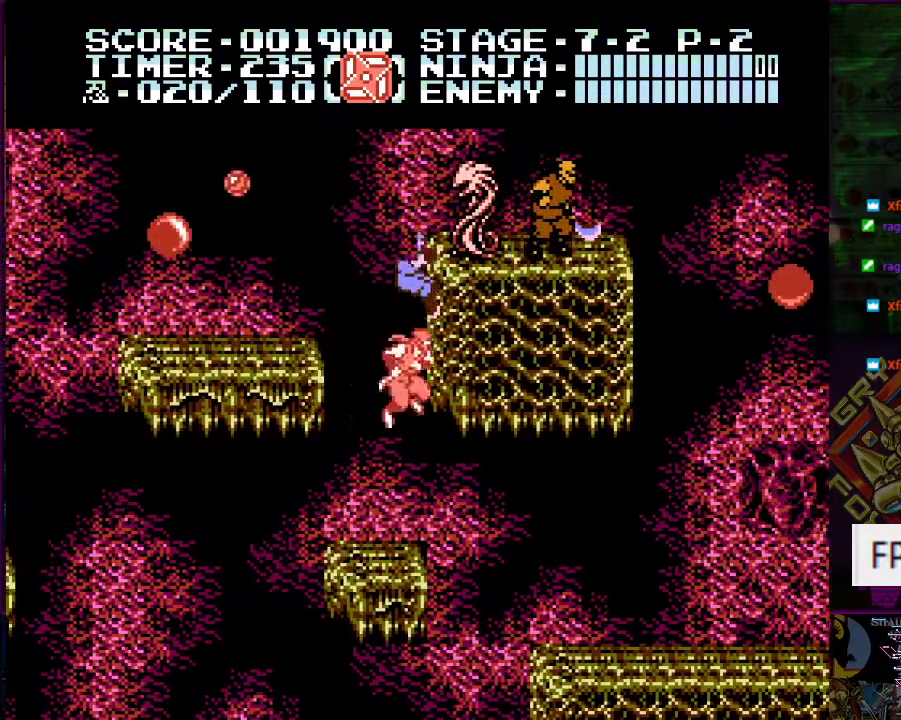
{"buttons": [], "events": [[17, "DPAD_LEFT", "down"], [34, "DPAD_UP", "up"], [67, "A", "down"], [234, "A", "up"], [451, "DPAD_LEFT", "up"]]}
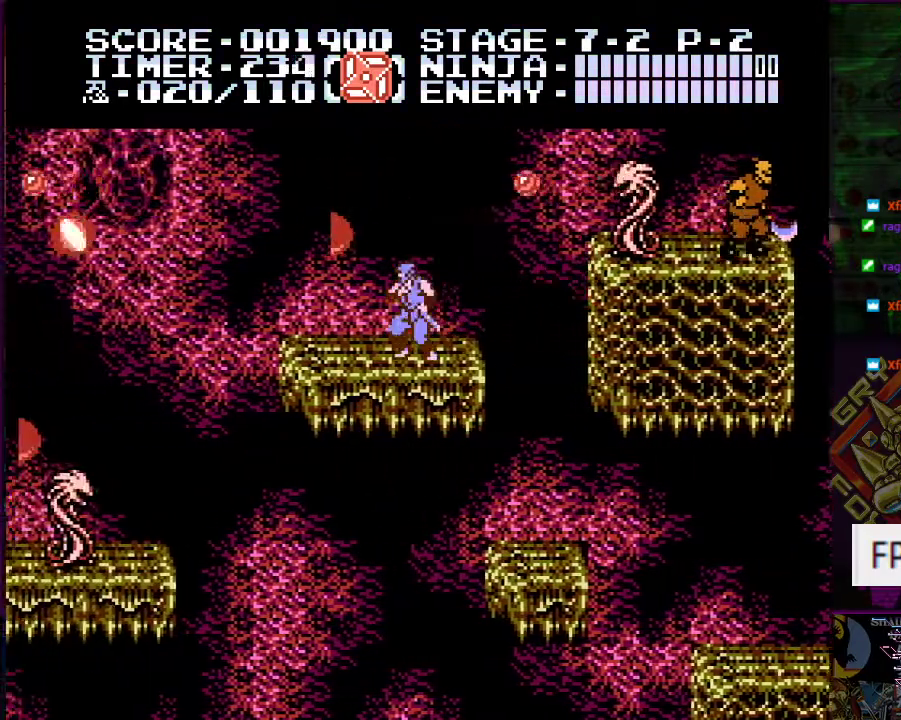
{"buttons": [], "events": []}
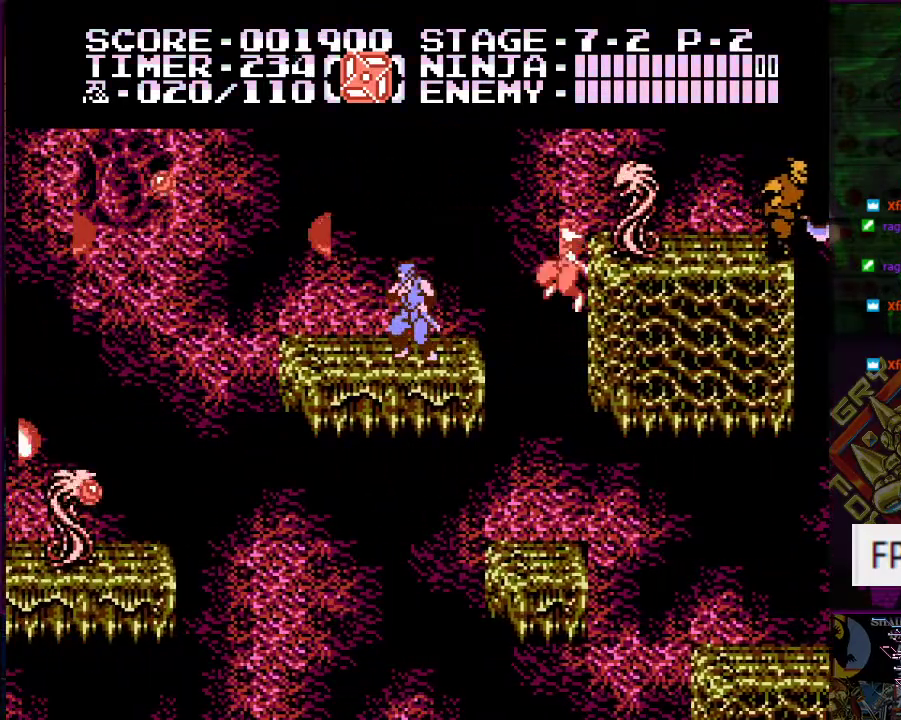
{"buttons": ["A", "B", "DPAD_RIGHT"], "events": [[167, "DPAD_RIGHT", "down"], [251, "A", "down"], [484, "B", "down"]]}
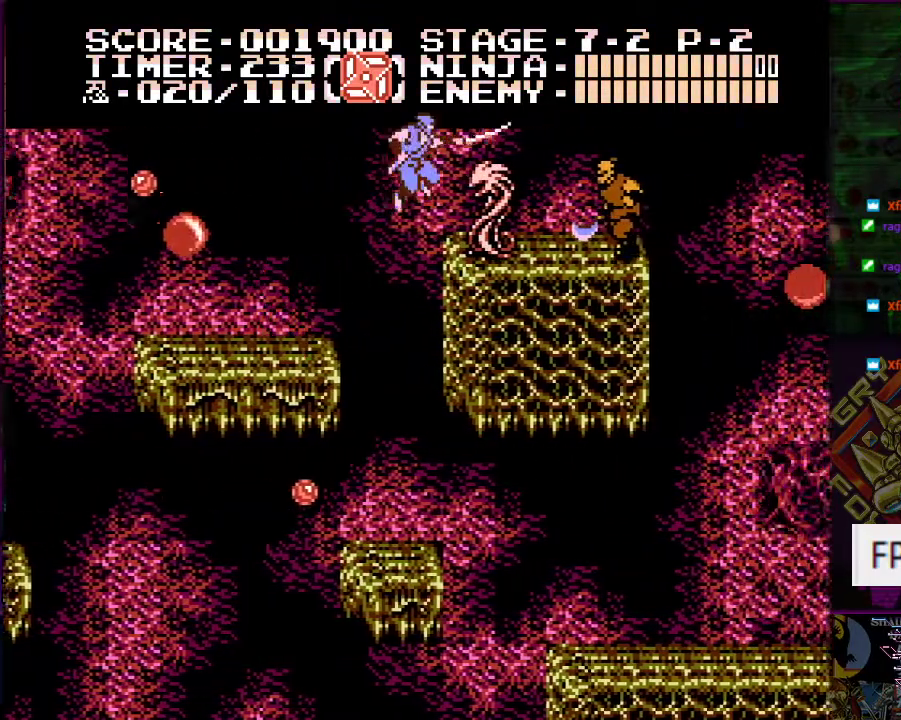
{"buttons": [], "events": [[17, "A", "up"], [100, "B", "up"], [183, "DPAD_RIGHT", "up"], [300, "B", "down"], [434, "B", "up"]]}
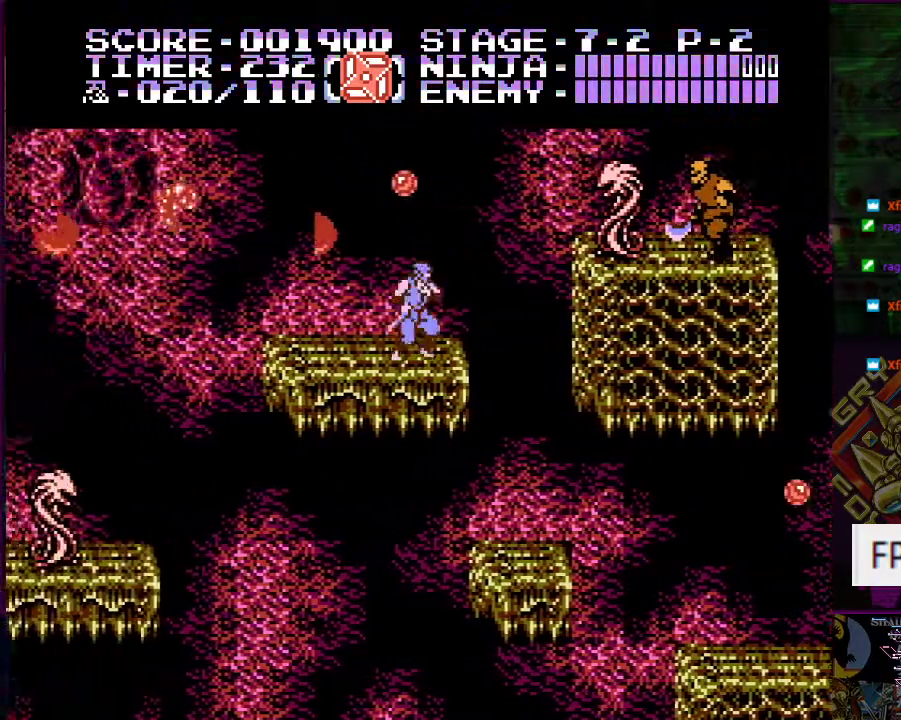
{"buttons": ["B", "DPAD_RIGHT"], "events": [[134, "DPAD_RIGHT", "down"], [184, "A", "down"], [434, "A", "up"], [484, "B", "down"]]}